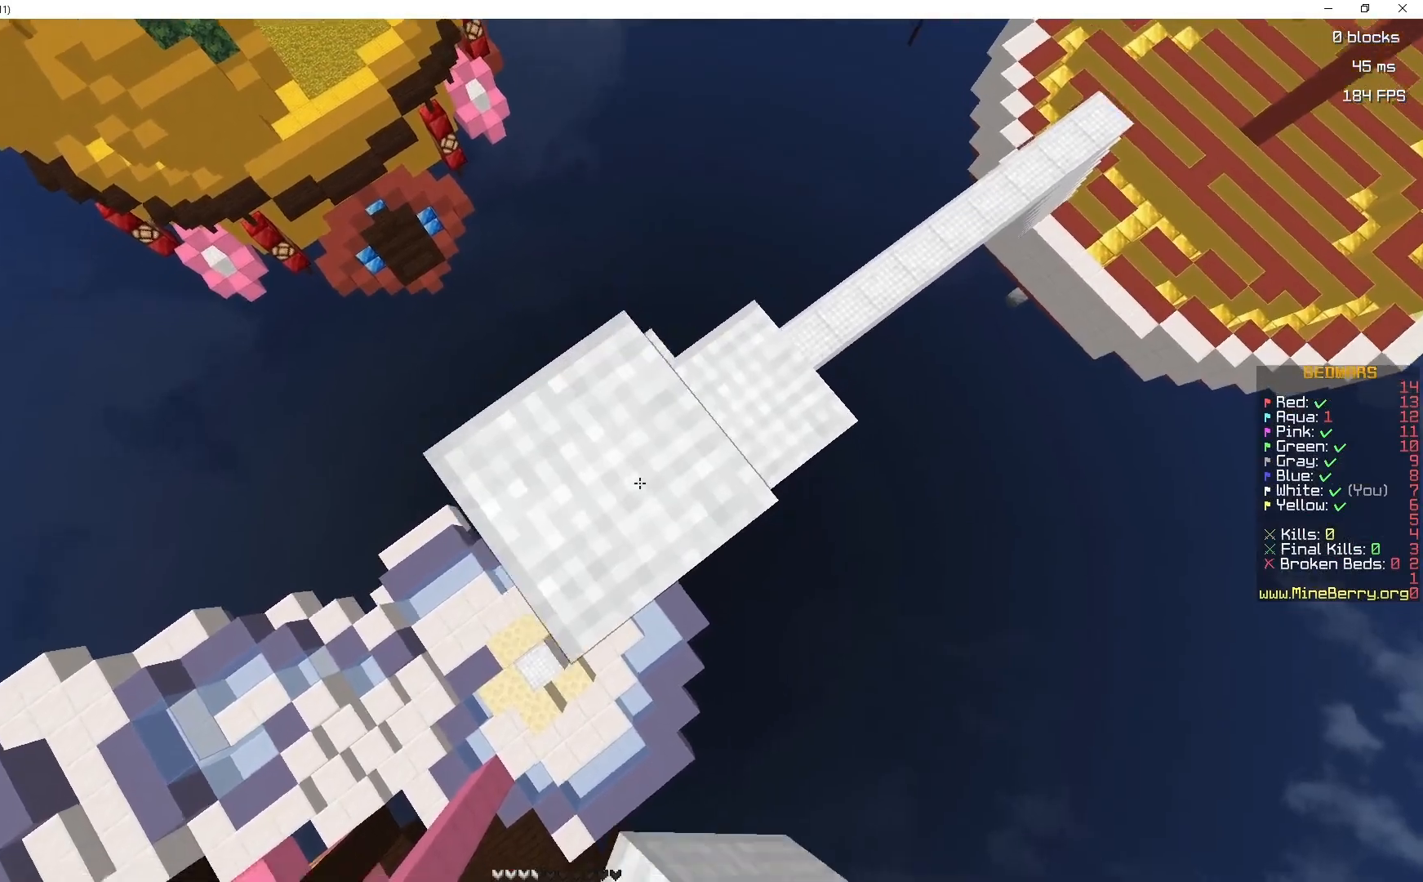
Gameplay with keyboard and mouse; each line is a JSON object with the keys and mouse buttons held at the frame after it. "events" lists presses ("down") and releases ("up") of "d", "q", "s", "space", "z", "mouse_left" and "mouse_right" between this image and that frame as [ms after this image, input, new state], when the widget could be followed in between. "mouse_left", "mouse_right" = the "left", "right" buttons of the "mouse" list. No other keys are recorded. Fast repeated clicks can show as one long hold. Mouse movement is not recorded.
{"keys": ["space"], "mouse": ["right"], "events": [[50, "mouse_right", "down"], [100, "s", "down"], [150, "mouse_right", "up"], [150, "s", "up"], [250, "mouse_right", "down"], [300, "s", "down"], [333, "mouse_right", "up"], [350, "mouse_right", "down"], [400, "s", "up"], [417, "mouse_right", "up"], [450, "mouse_right", "down"]]}
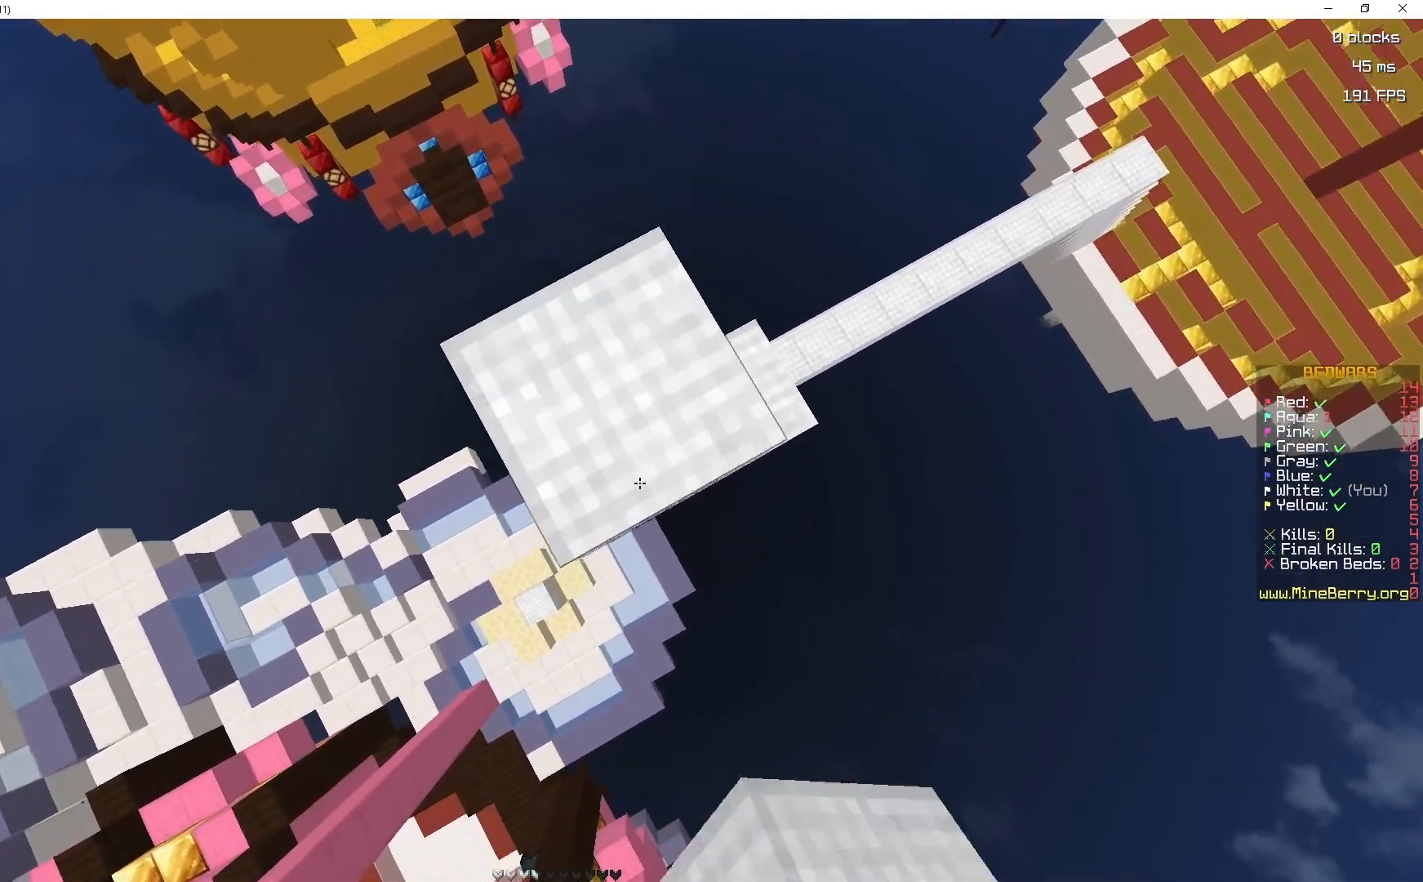
{"keys": ["space"], "mouse": [], "events": [[17, "mouse_right", "up"], [50, "mouse_right", "down"], [133, "mouse_right", "up"], [150, "mouse_right", "down"], [217, "mouse_right", "up"], [250, "mouse_right", "down"], [317, "mouse_right", "up"], [417, "s", "down"], [450, "mouse_right", "down"], [483, "s", "up"], [500, "mouse_right", "up"]]}
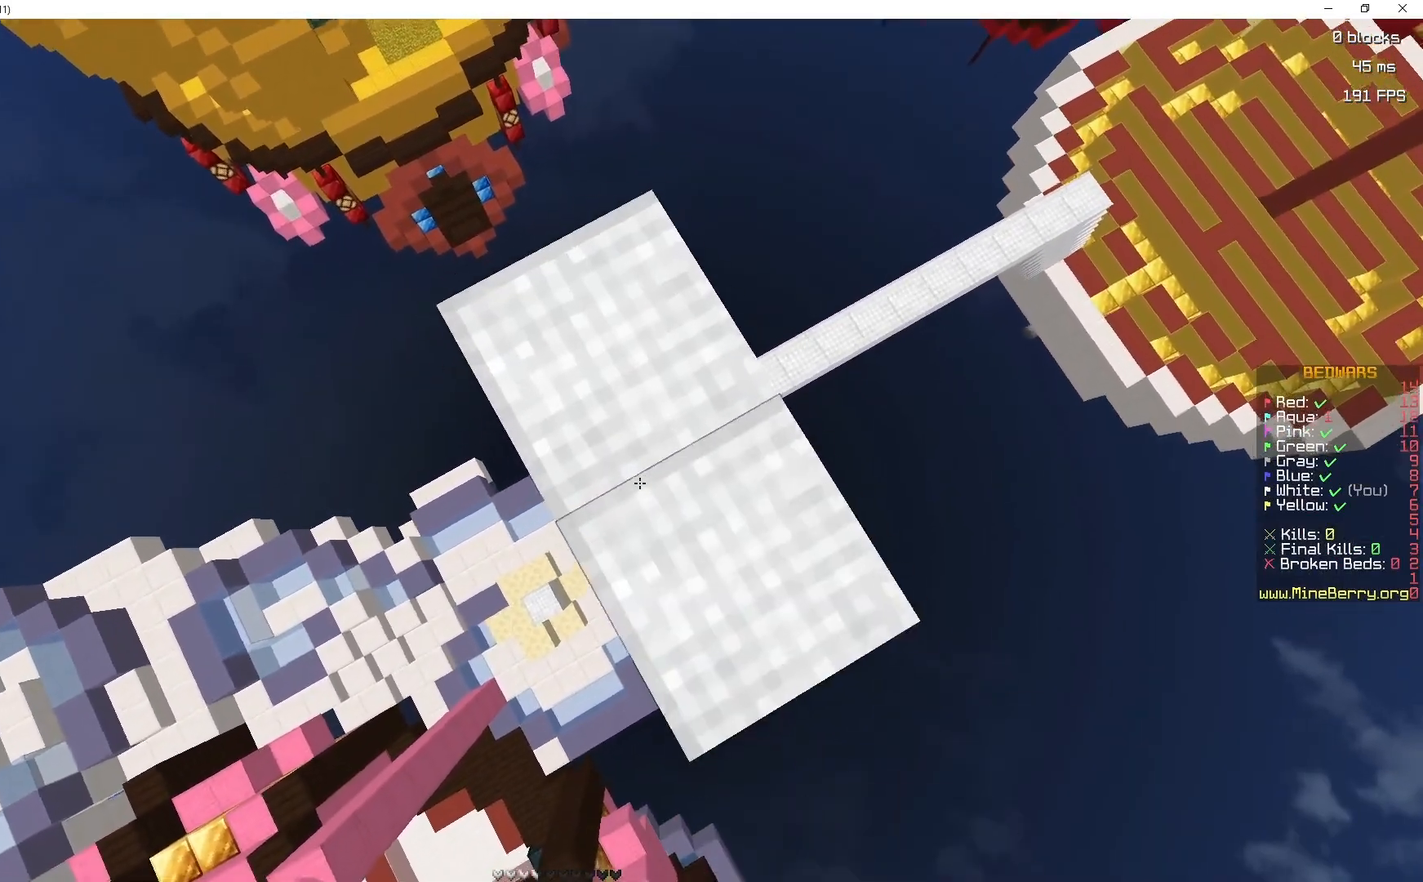
{"keys": ["space"], "mouse": [], "events": [[33, "mouse_right", "down"], [100, "mouse_right", "up"], [133, "mouse_right", "down"], [200, "mouse_right", "up"], [233, "mouse_right", "down"], [283, "mouse_right", "up"], [300, "mouse_right", "down"], [383, "mouse_right", "up"], [400, "mouse_right", "down"], [500, "mouse_right", "up"]]}
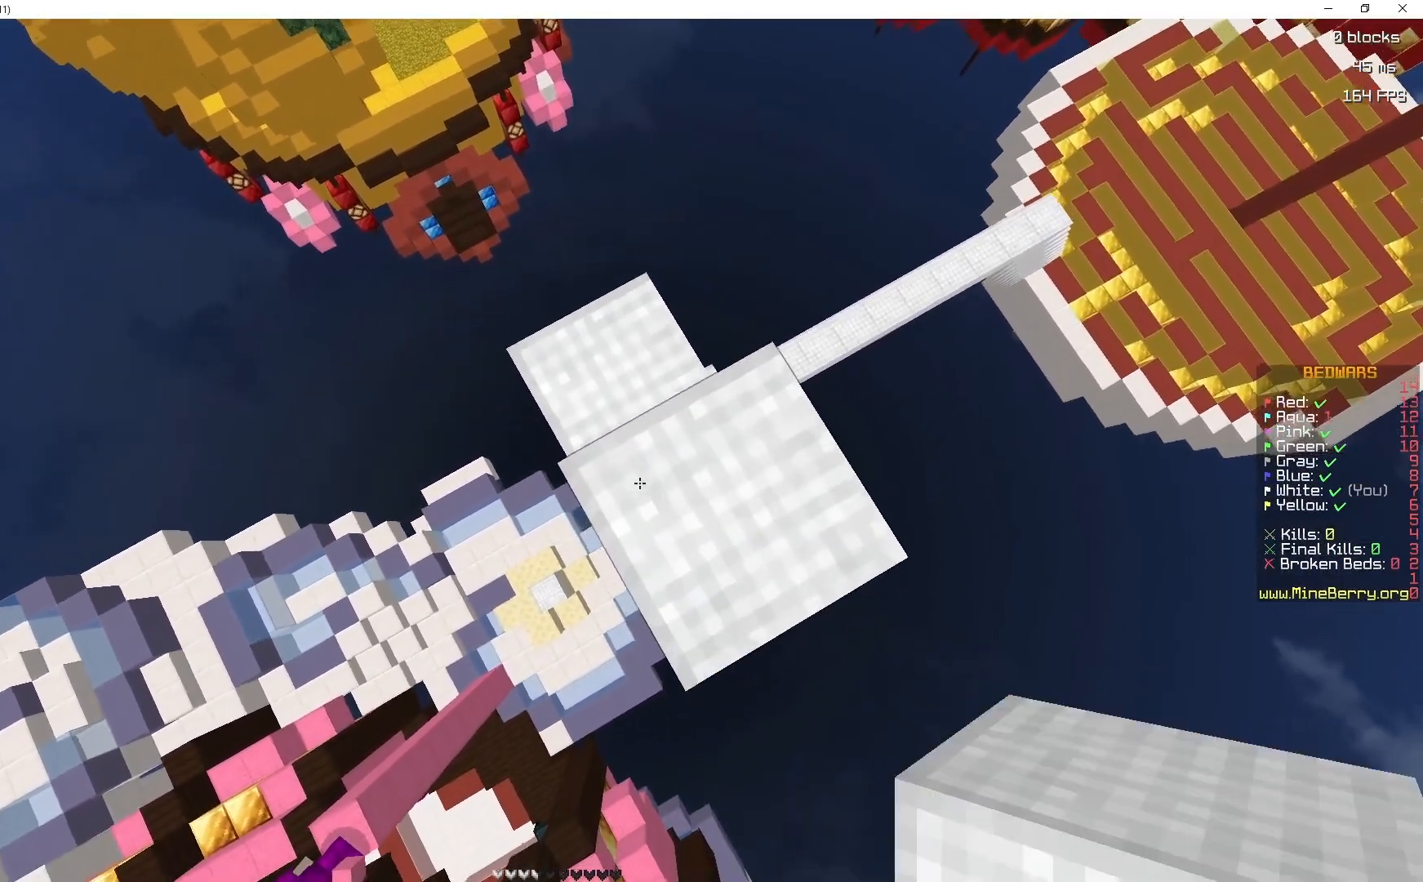
{"keys": ["q", "s"], "mouse": ["right"], "events": [[17, "s", "down"], [17, "space", "up"], [117, "mouse_right", "down"], [333, "mouse_right", "up"], [350, "mouse_right", "down"], [433, "q", "down"]]}
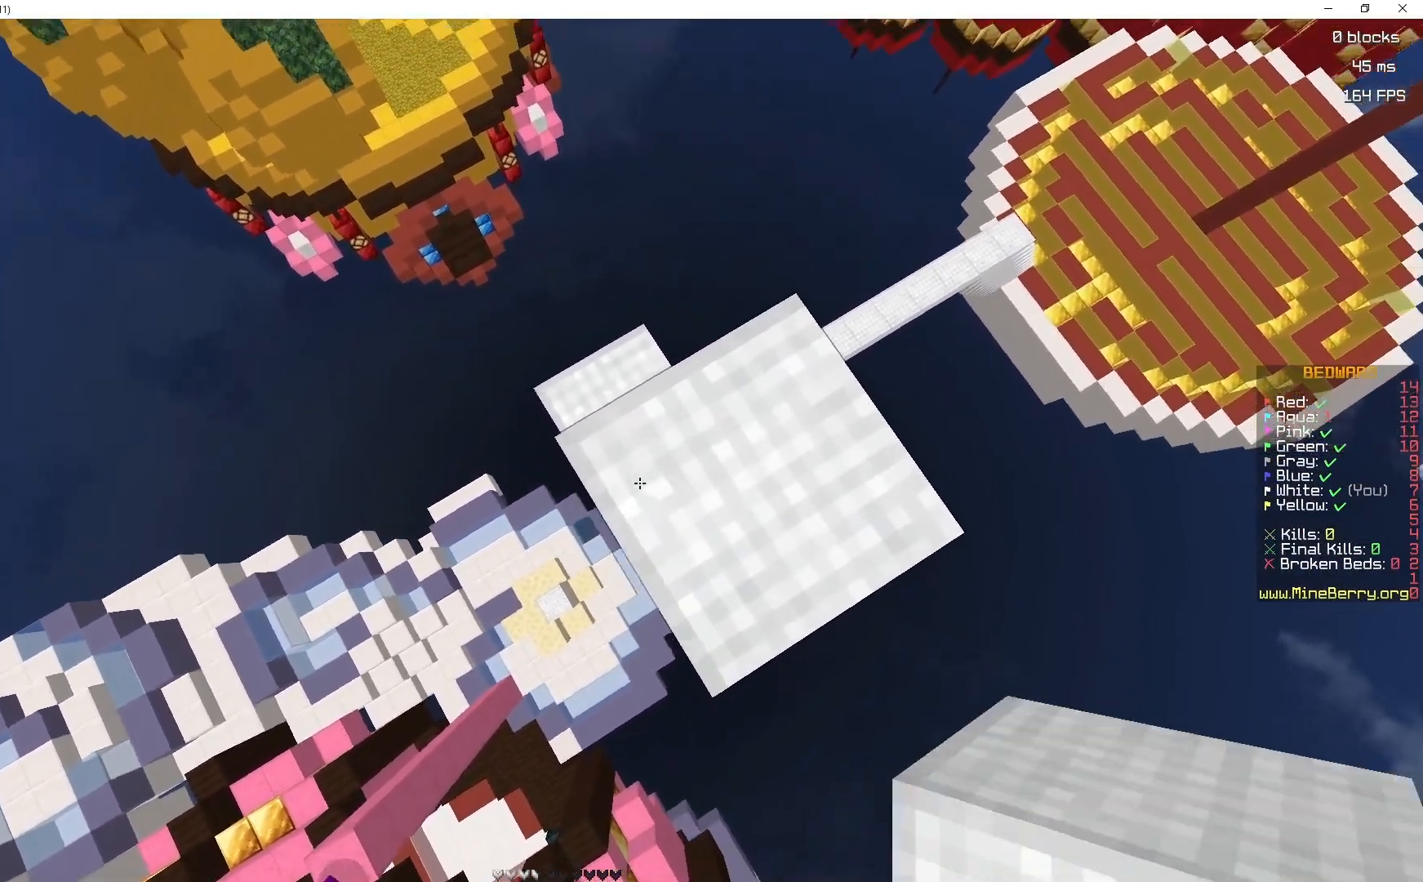
{"keys": ["s"], "mouse": [], "events": [[17, "mouse_right", "up"], [167, "mouse_right", "down"], [300, "q", "up"], [433, "mouse_right", "up"]]}
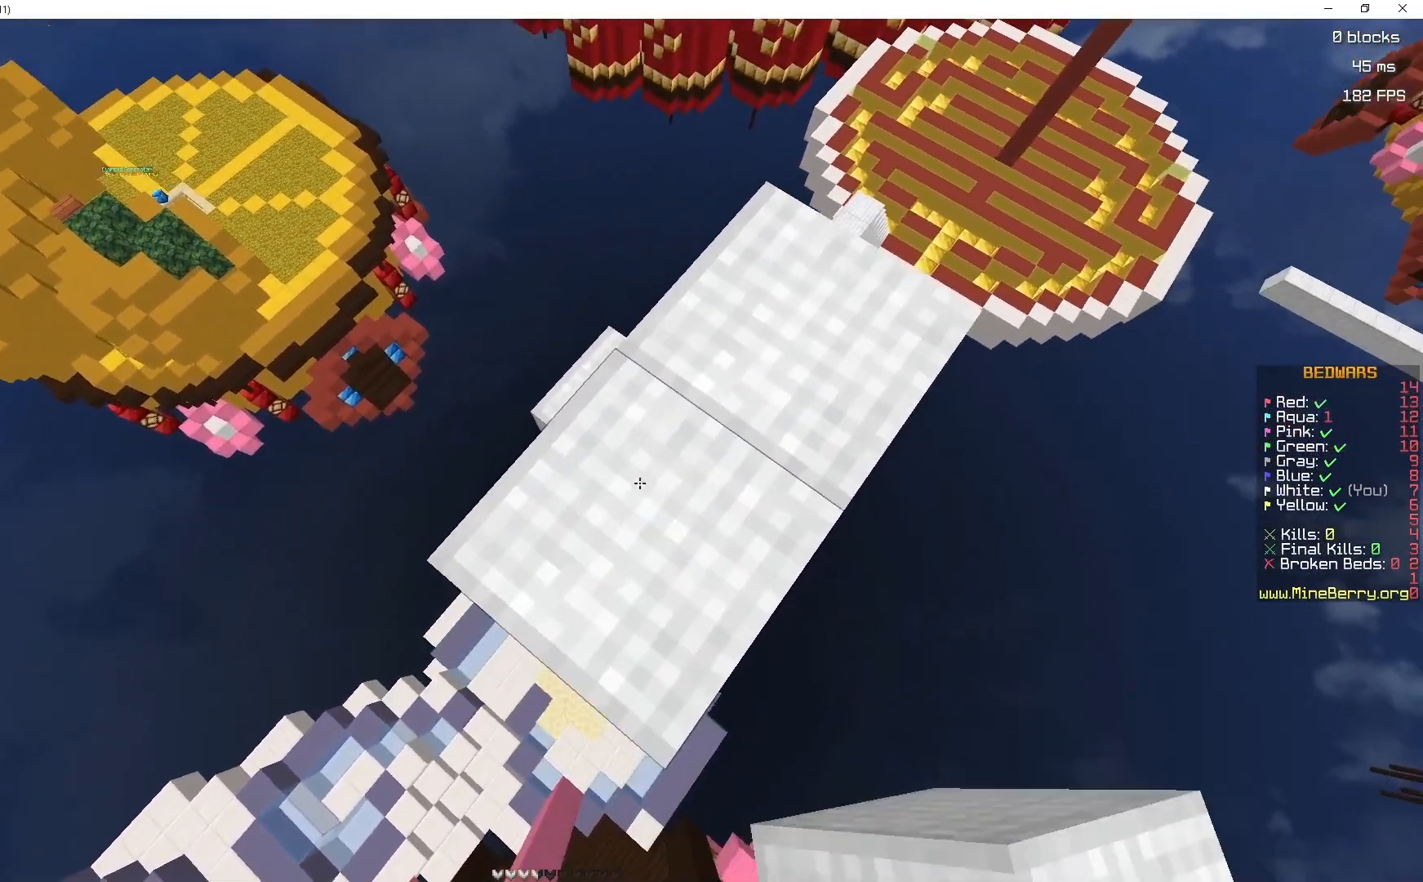
{"keys": ["q"], "mouse": ["right"], "events": [[250, "q", "down"], [483, "mouse_right", "down"], [500, "s", "up"]]}
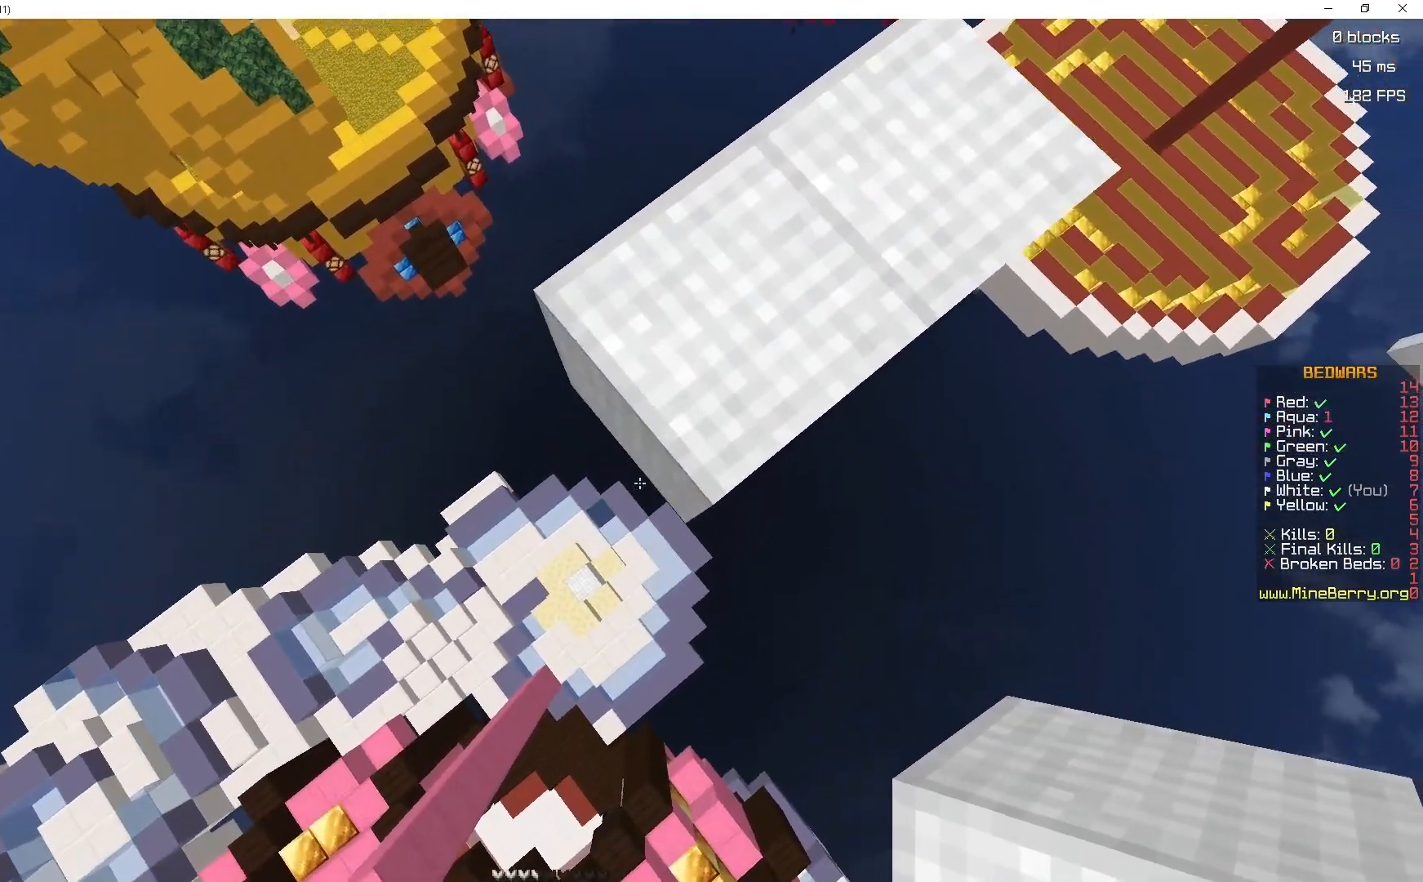
{"keys": ["space", "z"], "mouse": ["right"], "events": [[33, "q", "up"], [67, "space", "down"], [300, "space", "up"], [300, "z", "down"], [333, "space", "down"]]}
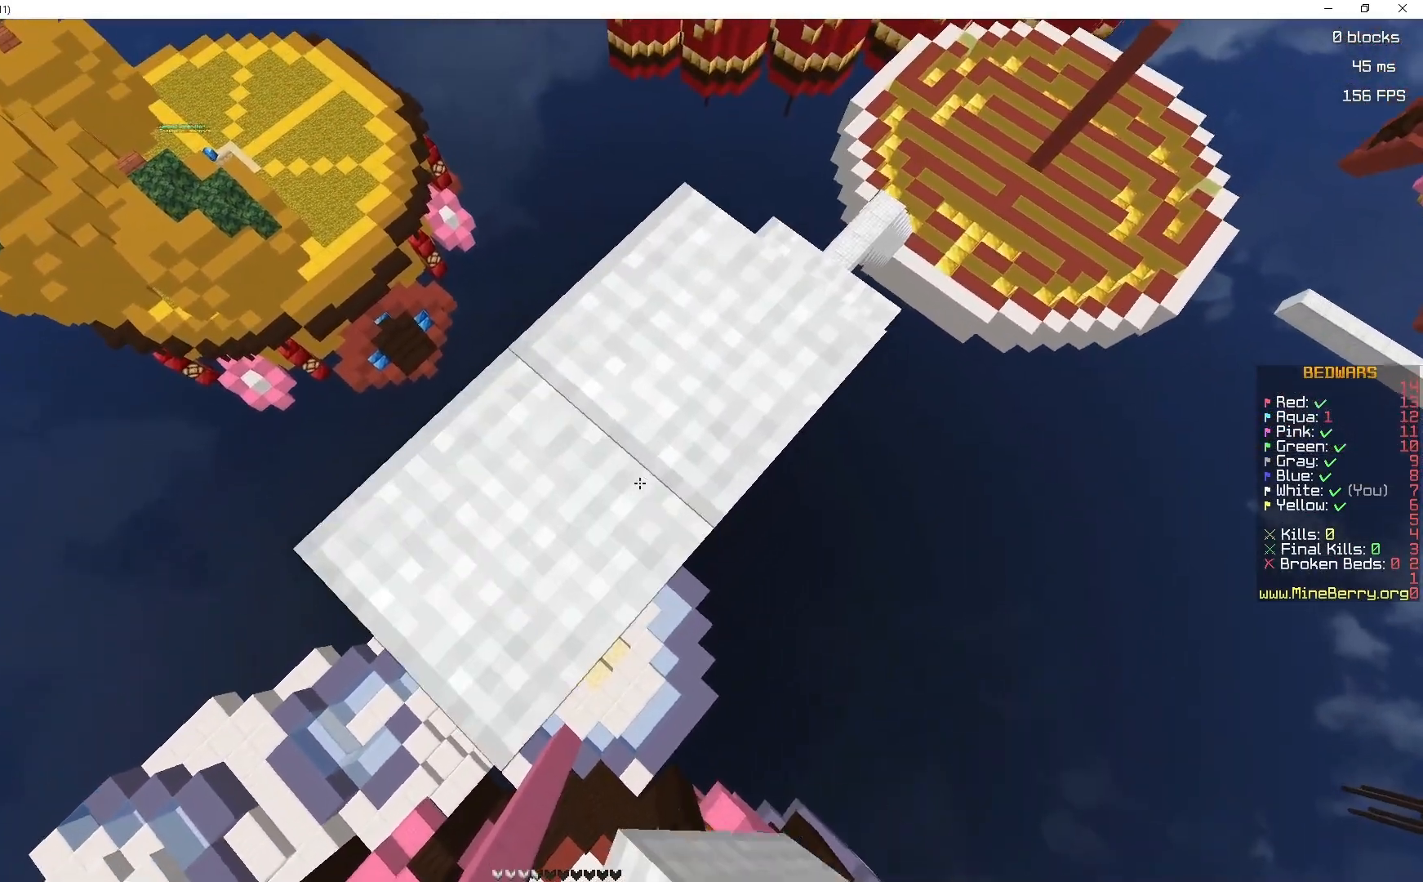
{"keys": ["space"], "mouse": [], "events": [[117, "z", "up"], [500, "mouse_right", "up"]]}
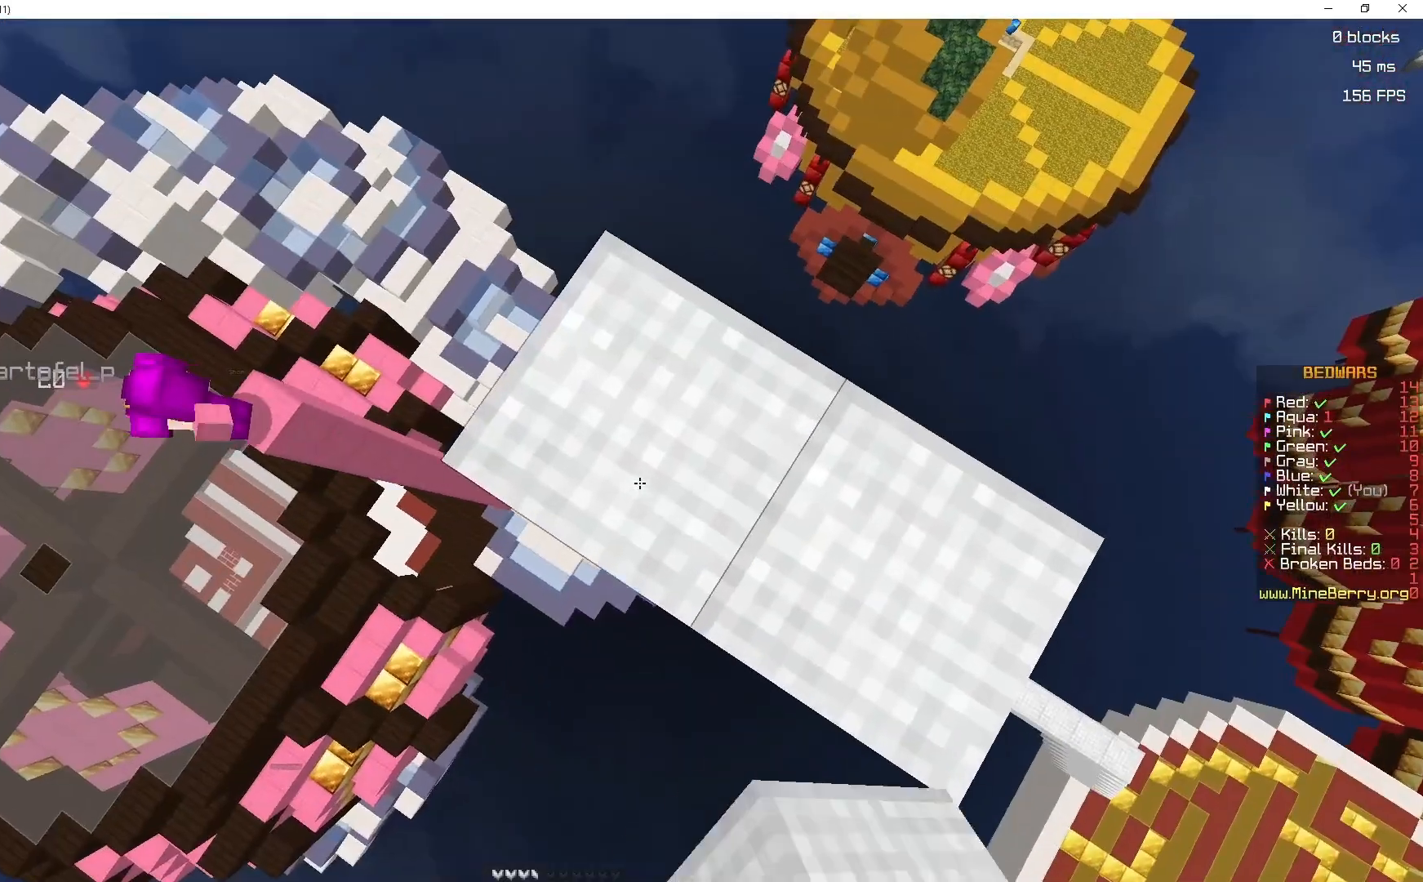
{"keys": ["z"], "mouse": [], "events": [[283, "mouse_right", "down"], [350, "space", "up"], [367, "z", "down"], [450, "mouse_right", "up"]]}
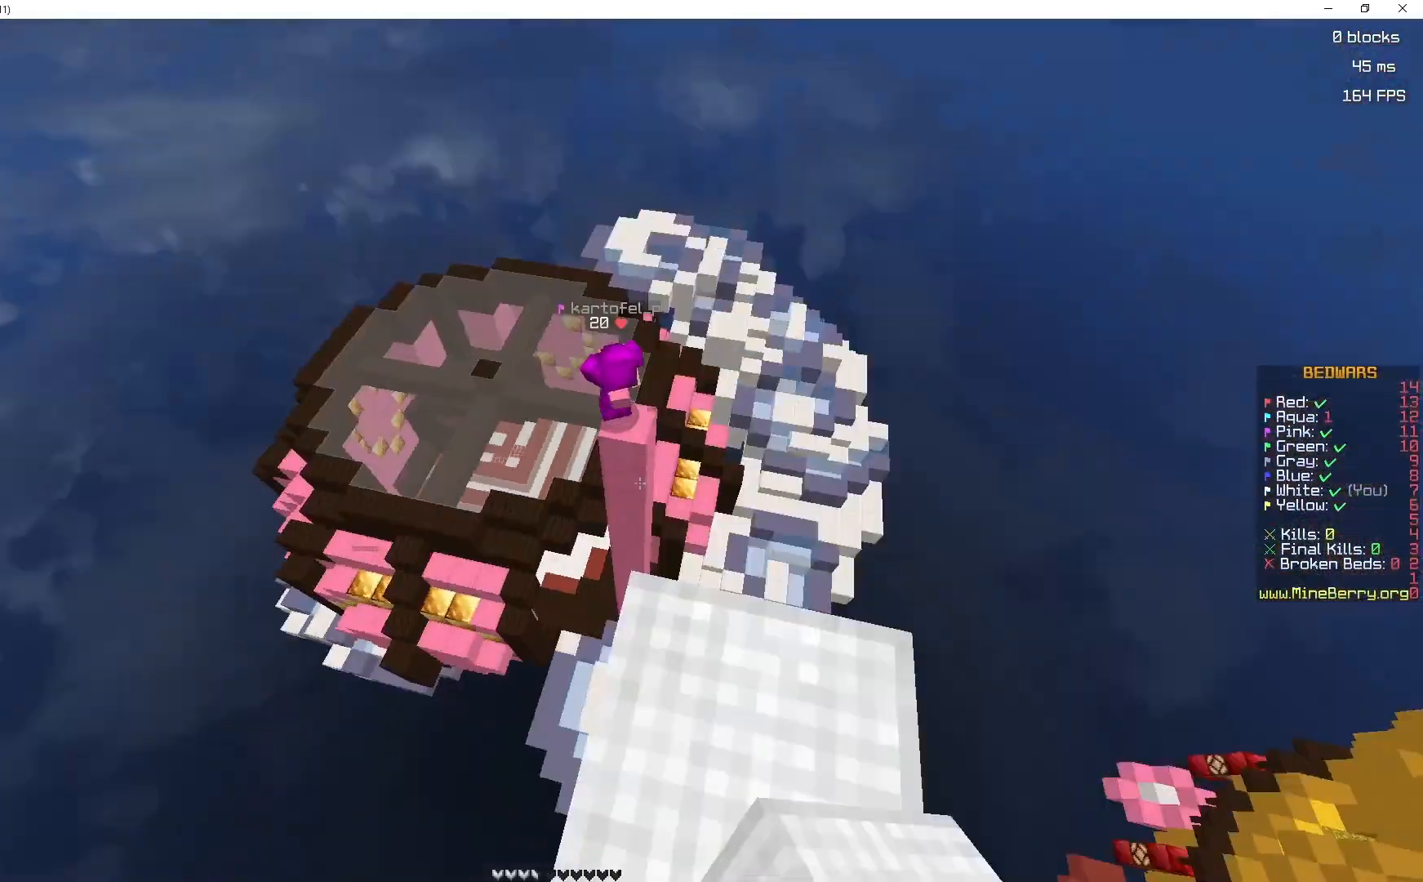
{"keys": ["space", "z"], "mouse": [], "events": [[117, "space", "down"]]}
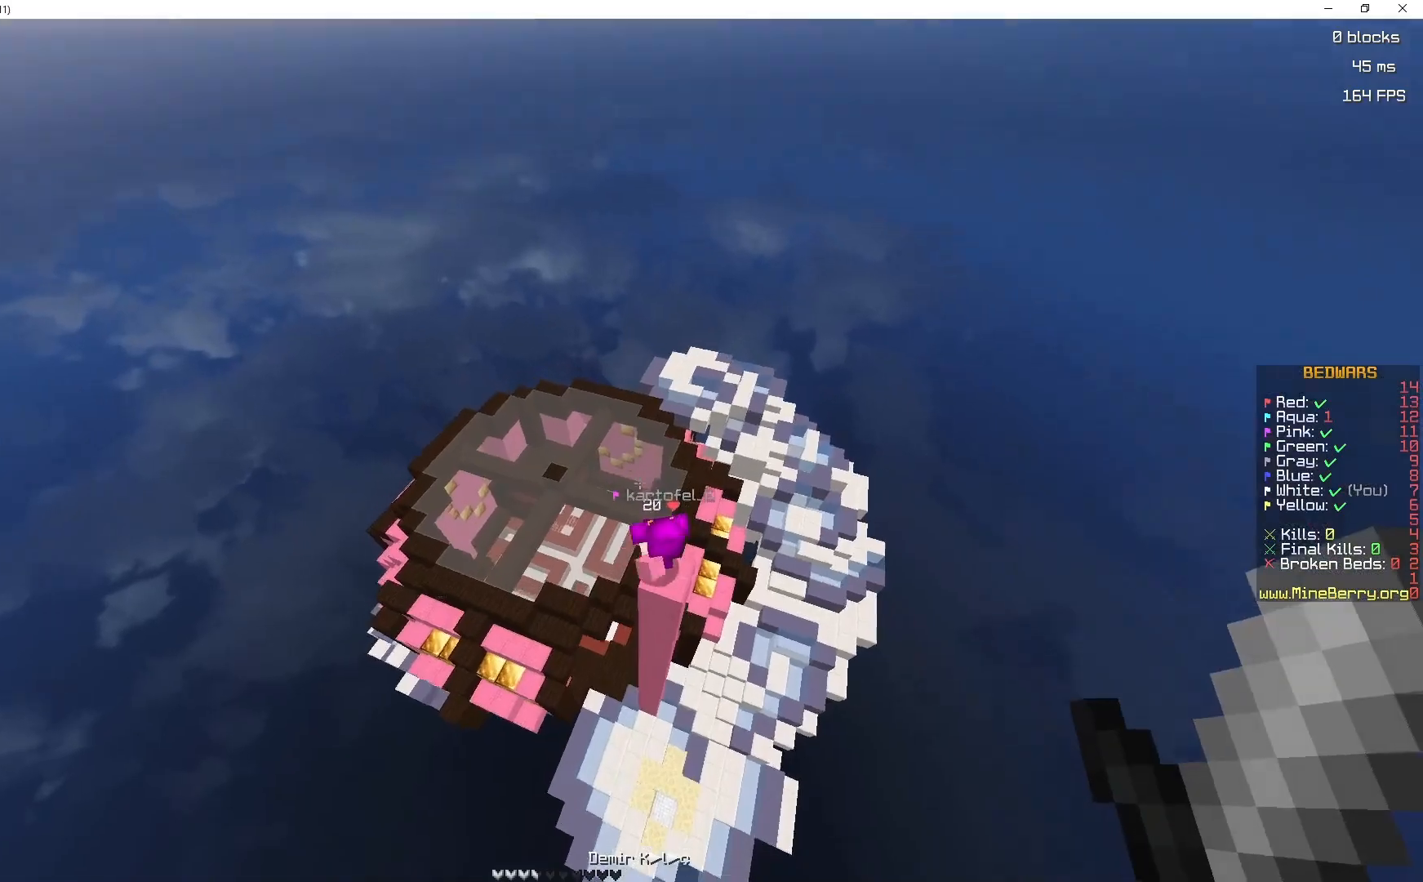
{"keys": ["z"], "mouse": ["left"], "events": [[50, "space", "up"], [483, "mouse_left", "down"]]}
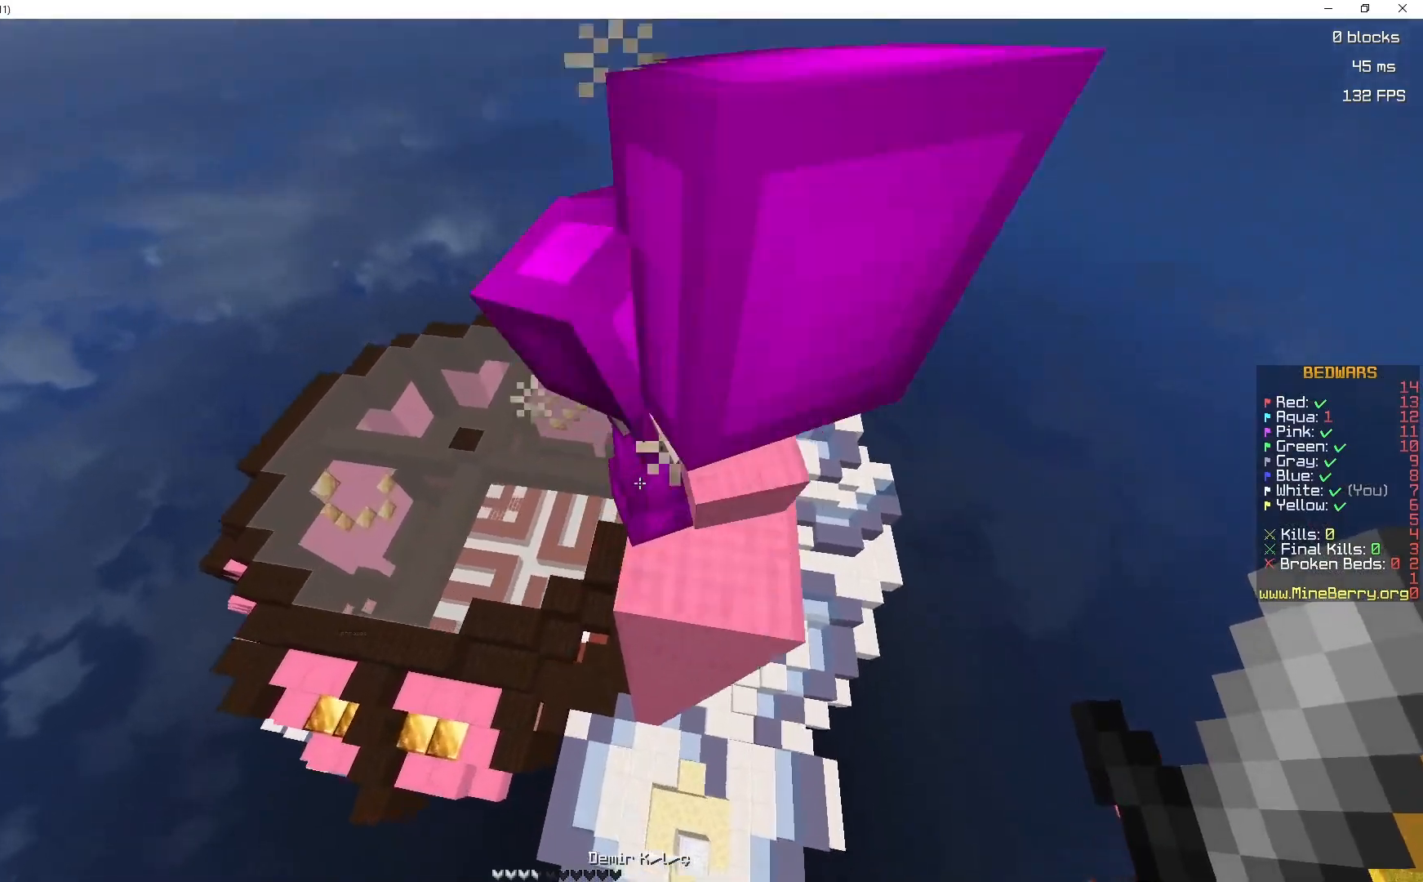
{"keys": ["z"], "mouse": ["right"], "events": [[17, "d", "down"], [100, "d", "up"], [117, "mouse_left", "up"], [133, "z", "up"], [317, "z", "down"], [450, "mouse_right", "down"]]}
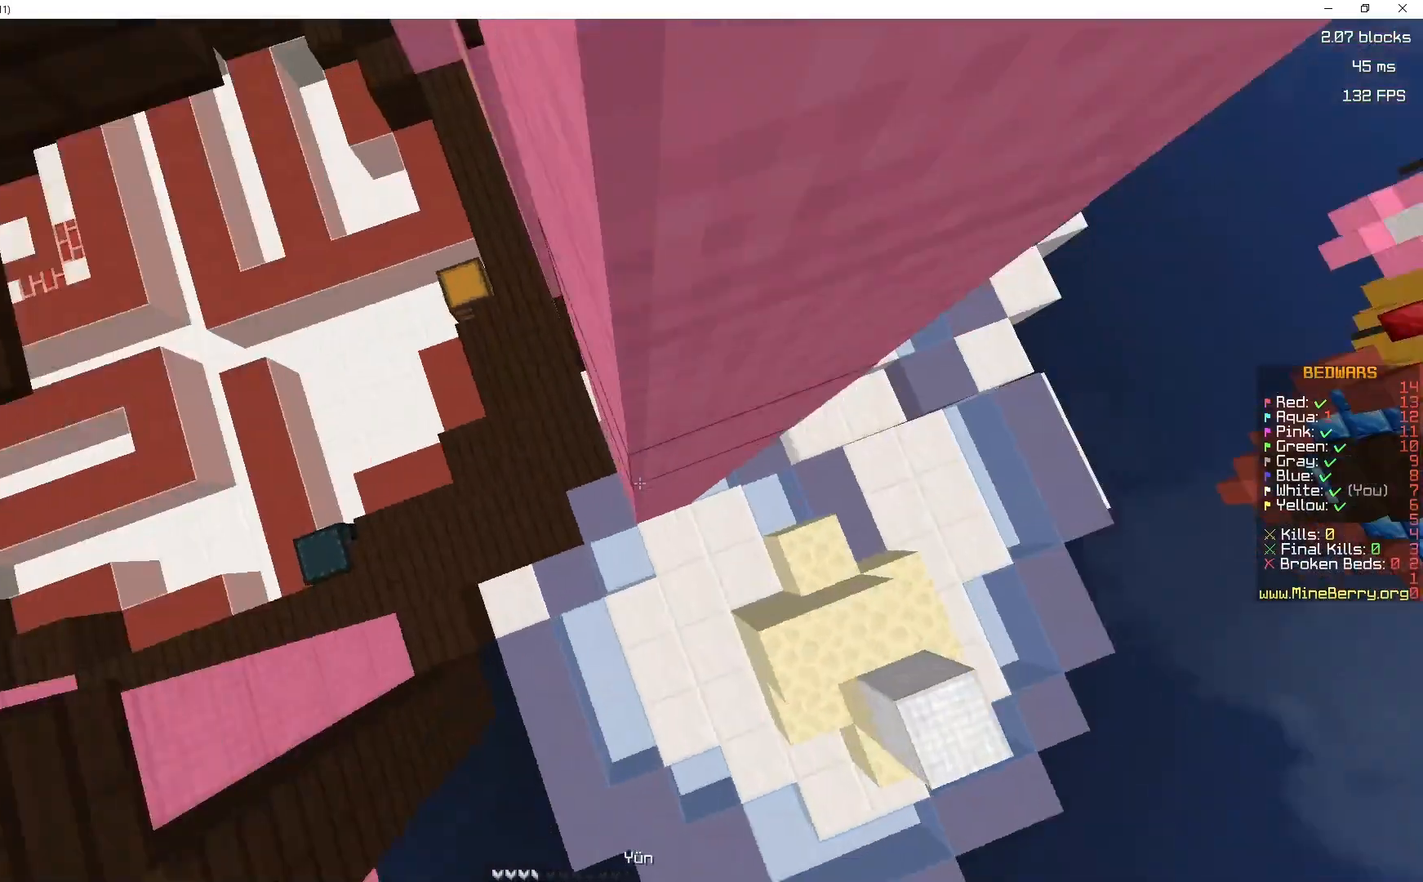
{"keys": ["d", "z"], "mouse": ["right"], "events": [[167, "d", "down"], [383, "z", "up"], [433, "z", "down"]]}
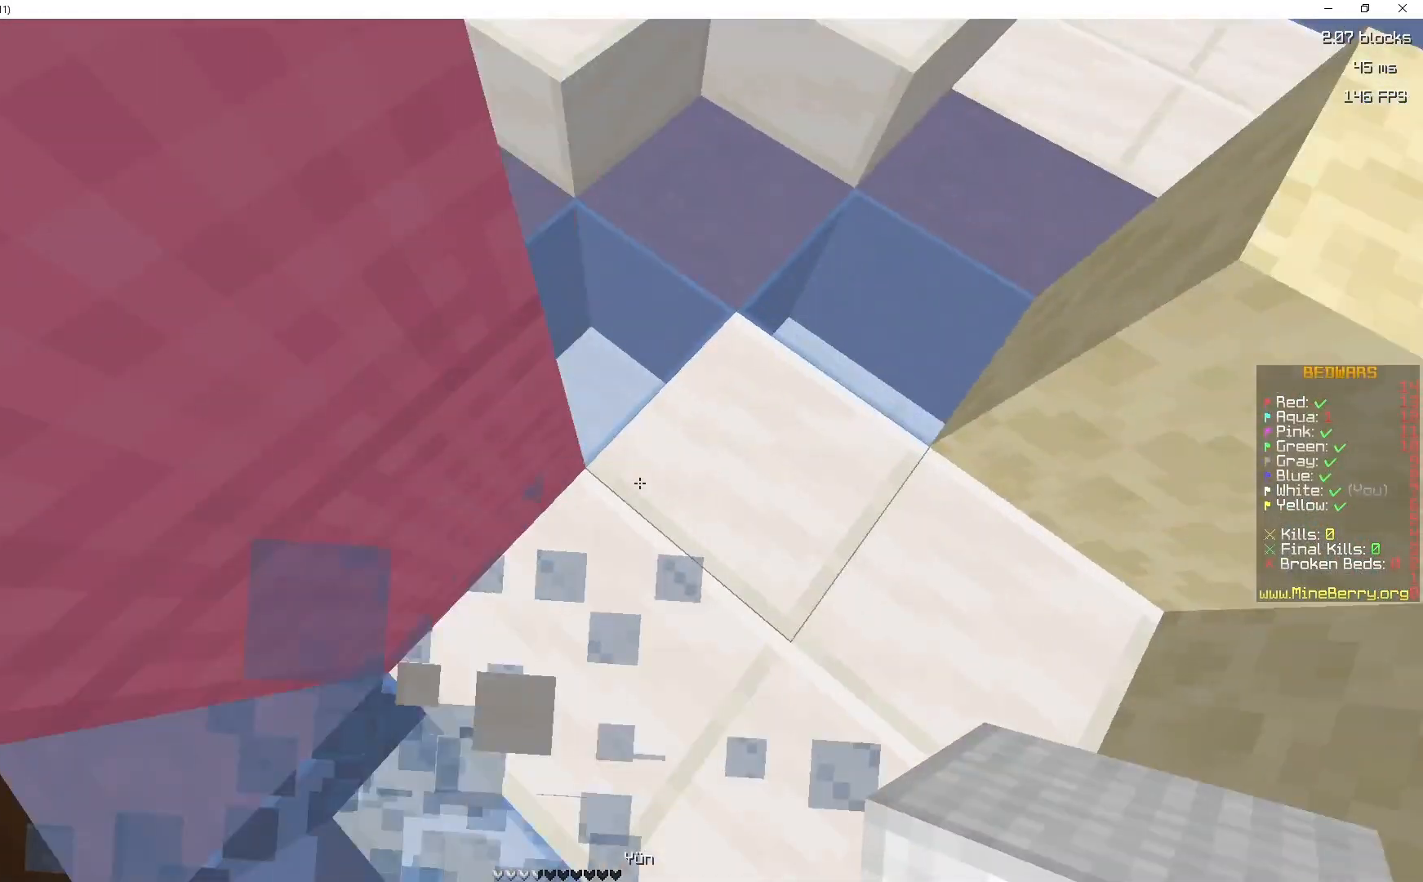
{"keys": ["q", "z"], "mouse": [], "events": [[50, "mouse_right", "up"], [217, "d", "up"], [283, "z", "up"], [333, "q", "down"], [400, "z", "down"]]}
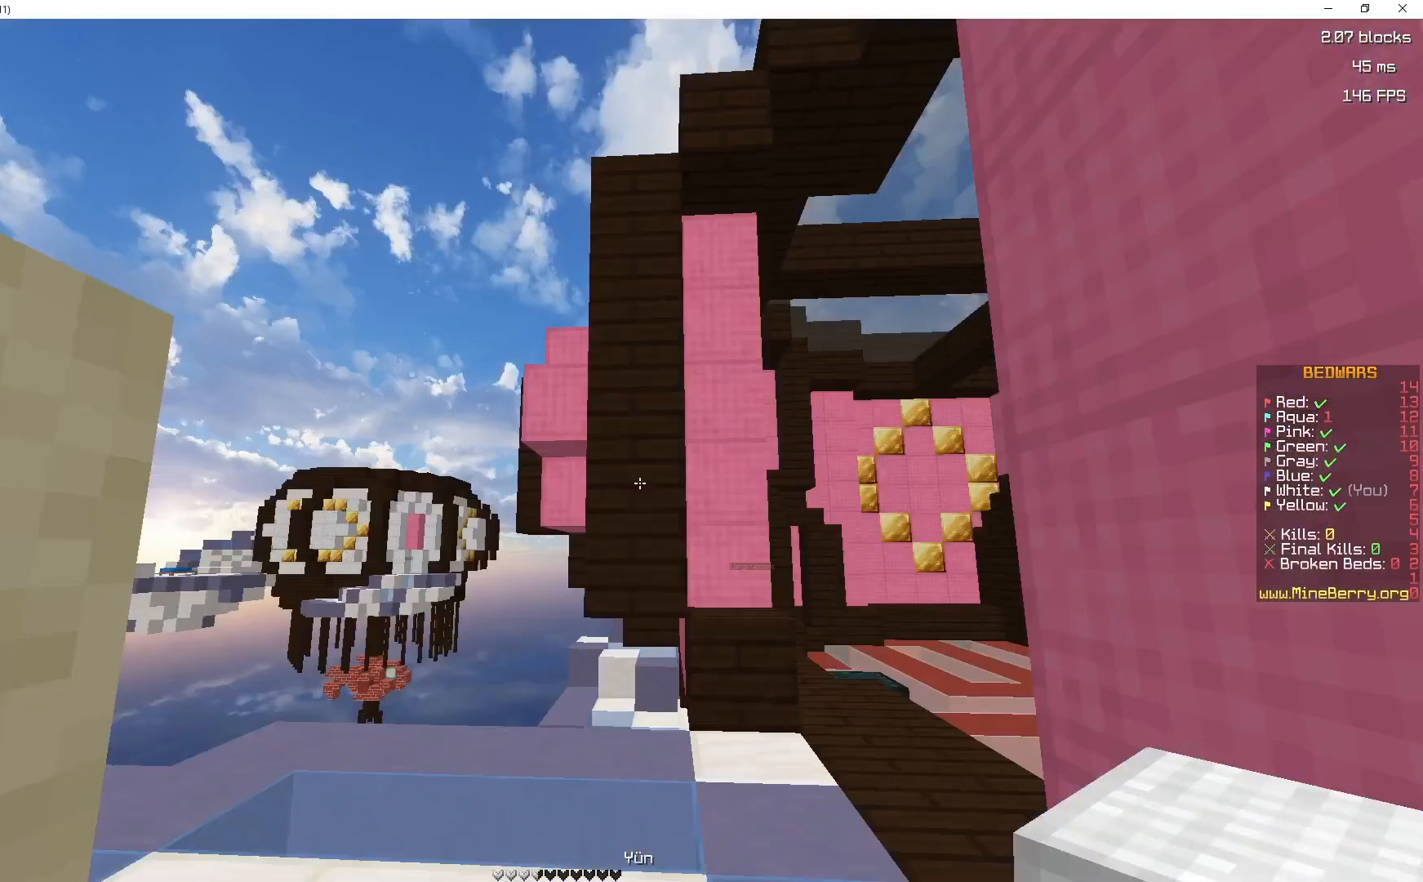
{"keys": ["space", "z"], "mouse": [], "events": [[150, "q", "up"], [450, "space", "down"]]}
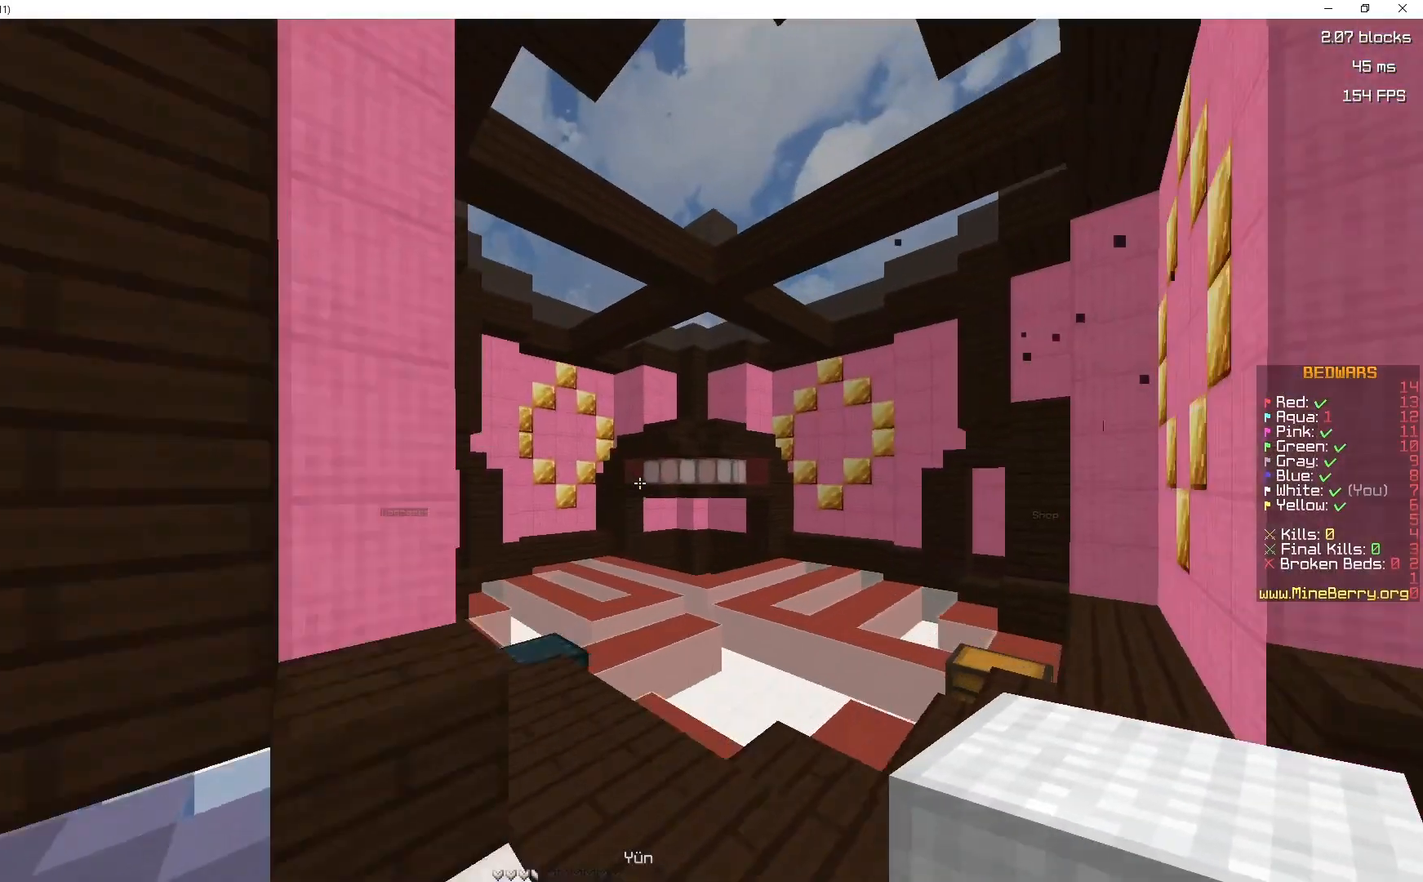
{"keys": ["space", "z"], "mouse": []}
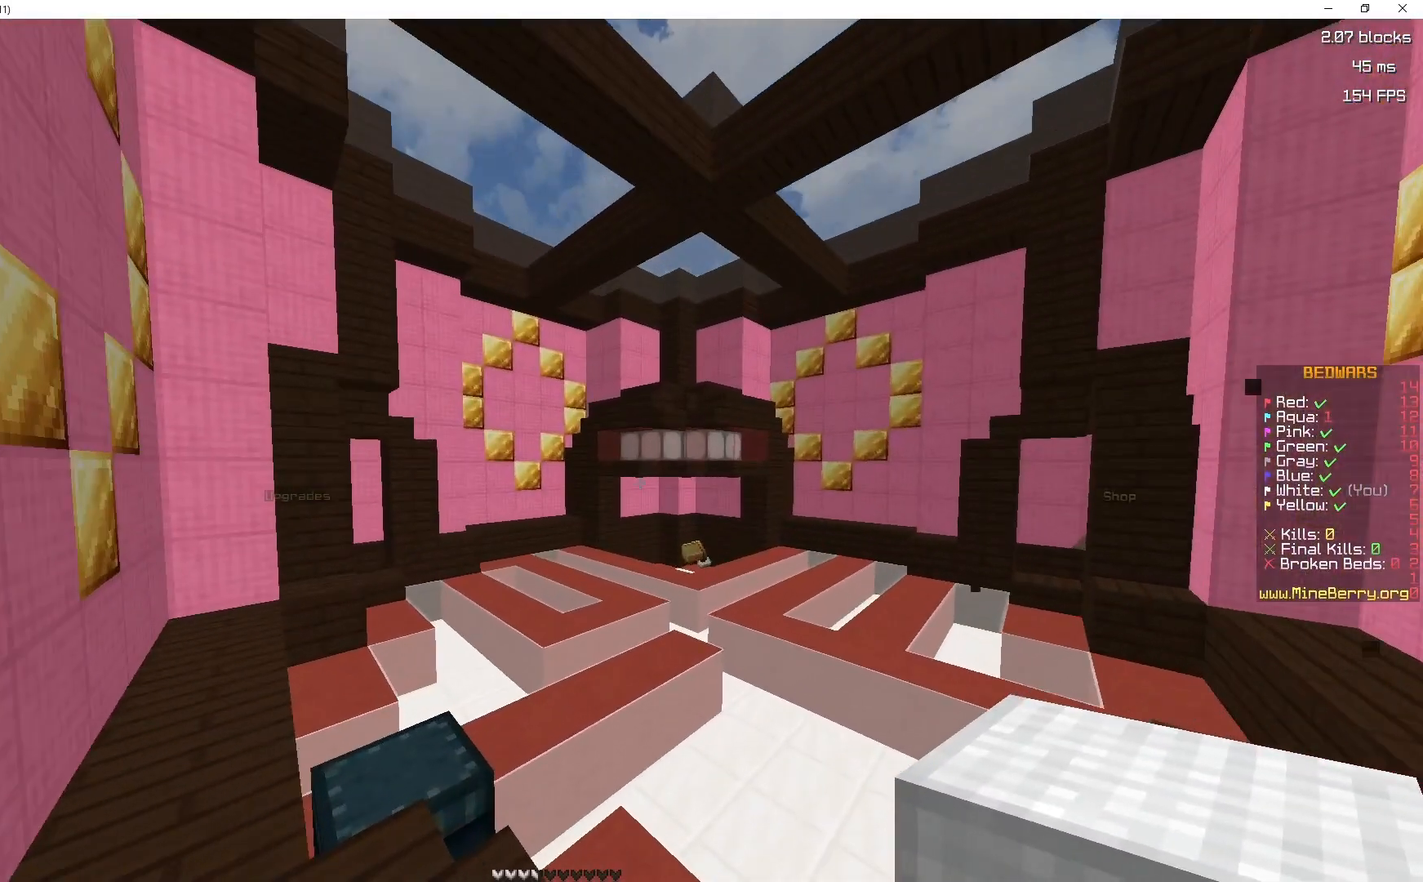
{"keys": ["q", "space"], "mouse": [], "events": [[433, "q", "down"], [500, "z", "up"]]}
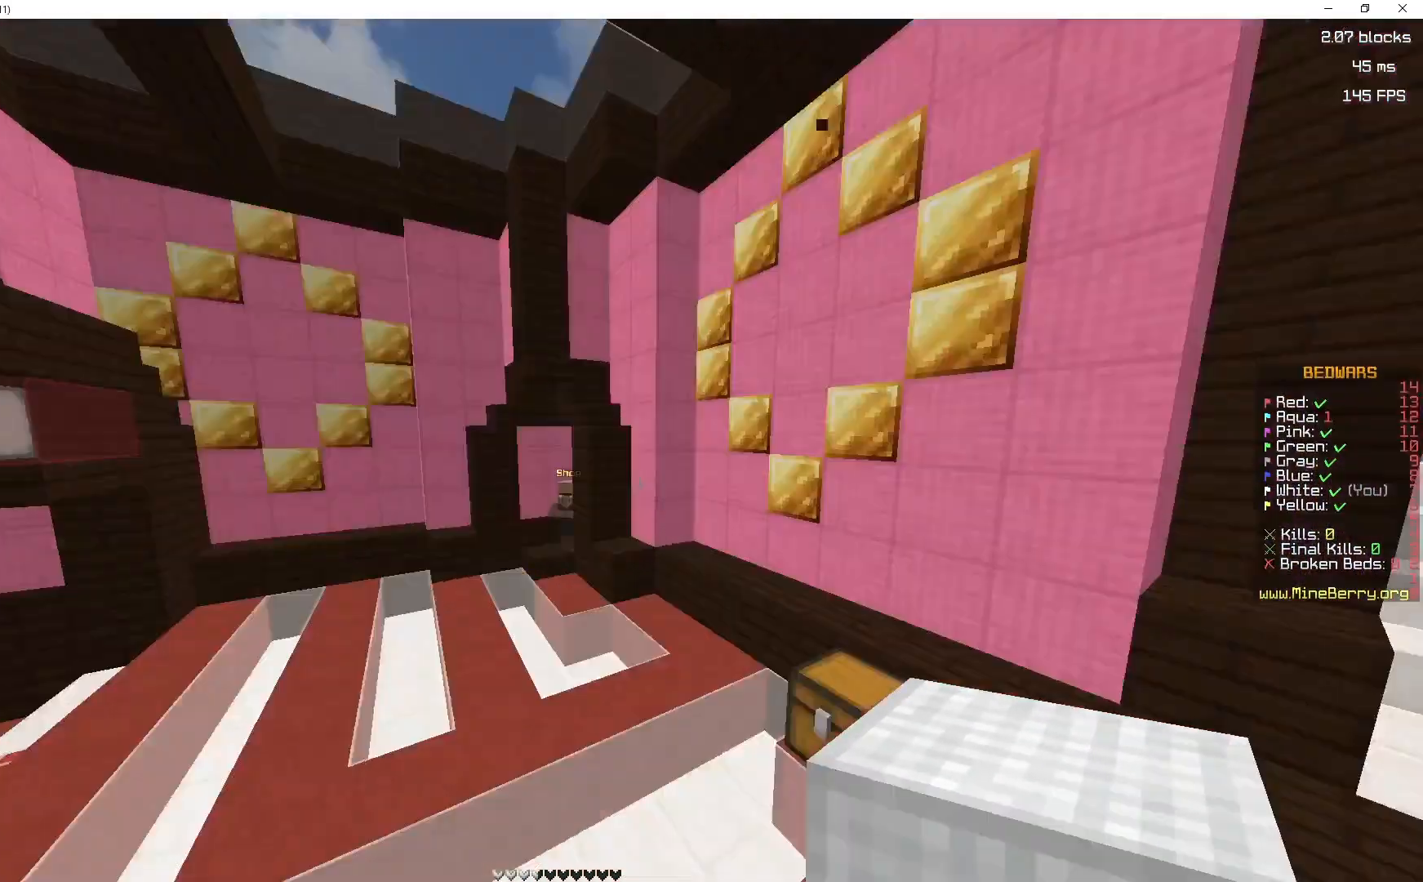
{"keys": ["s"], "mouse": [], "events": [[33, "s", "down"], [50, "space", "up"], [217, "q", "up"]]}
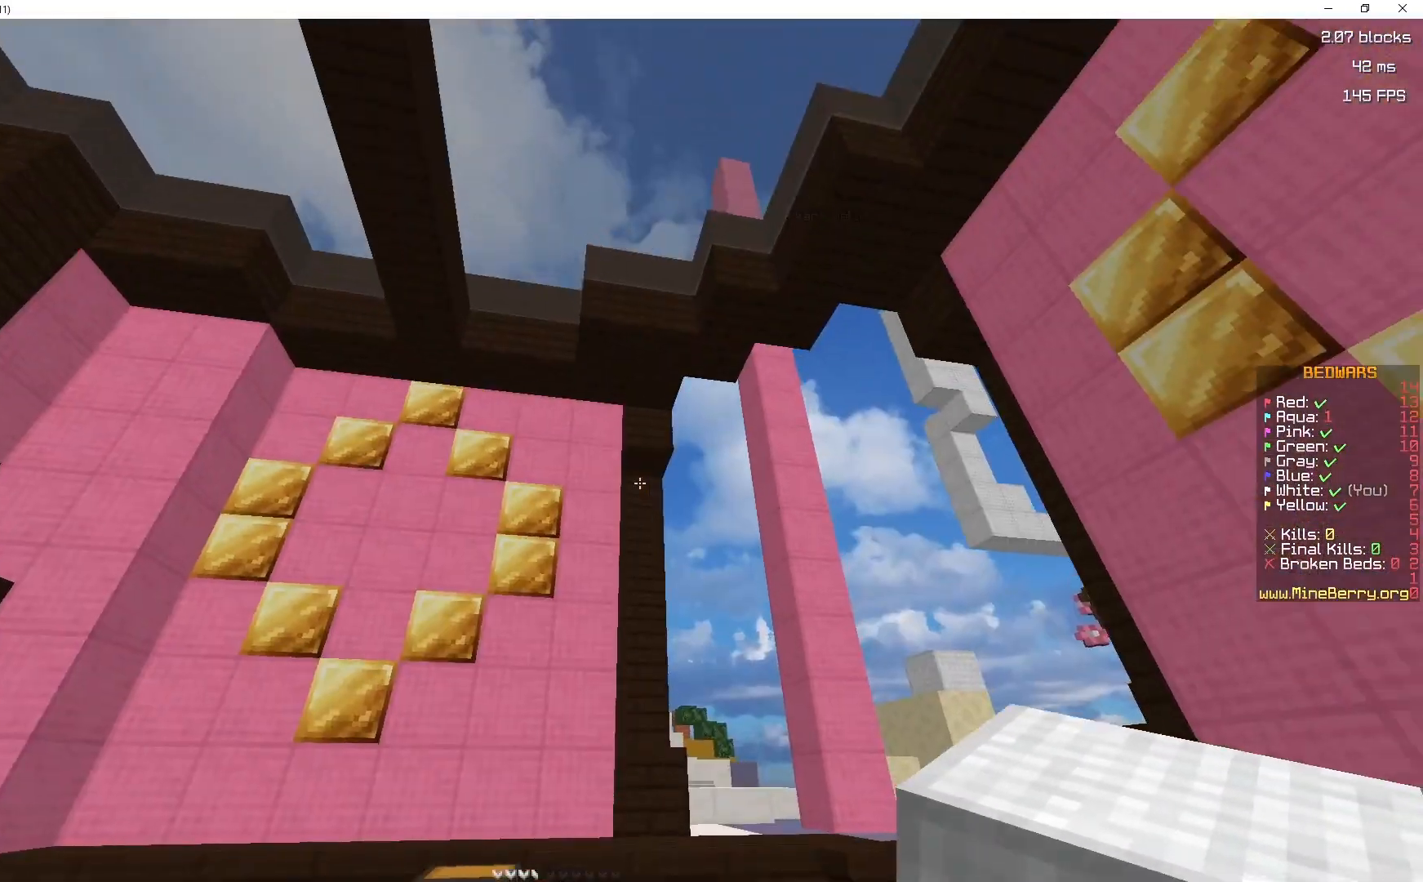
{"keys": ["s"], "mouse": []}
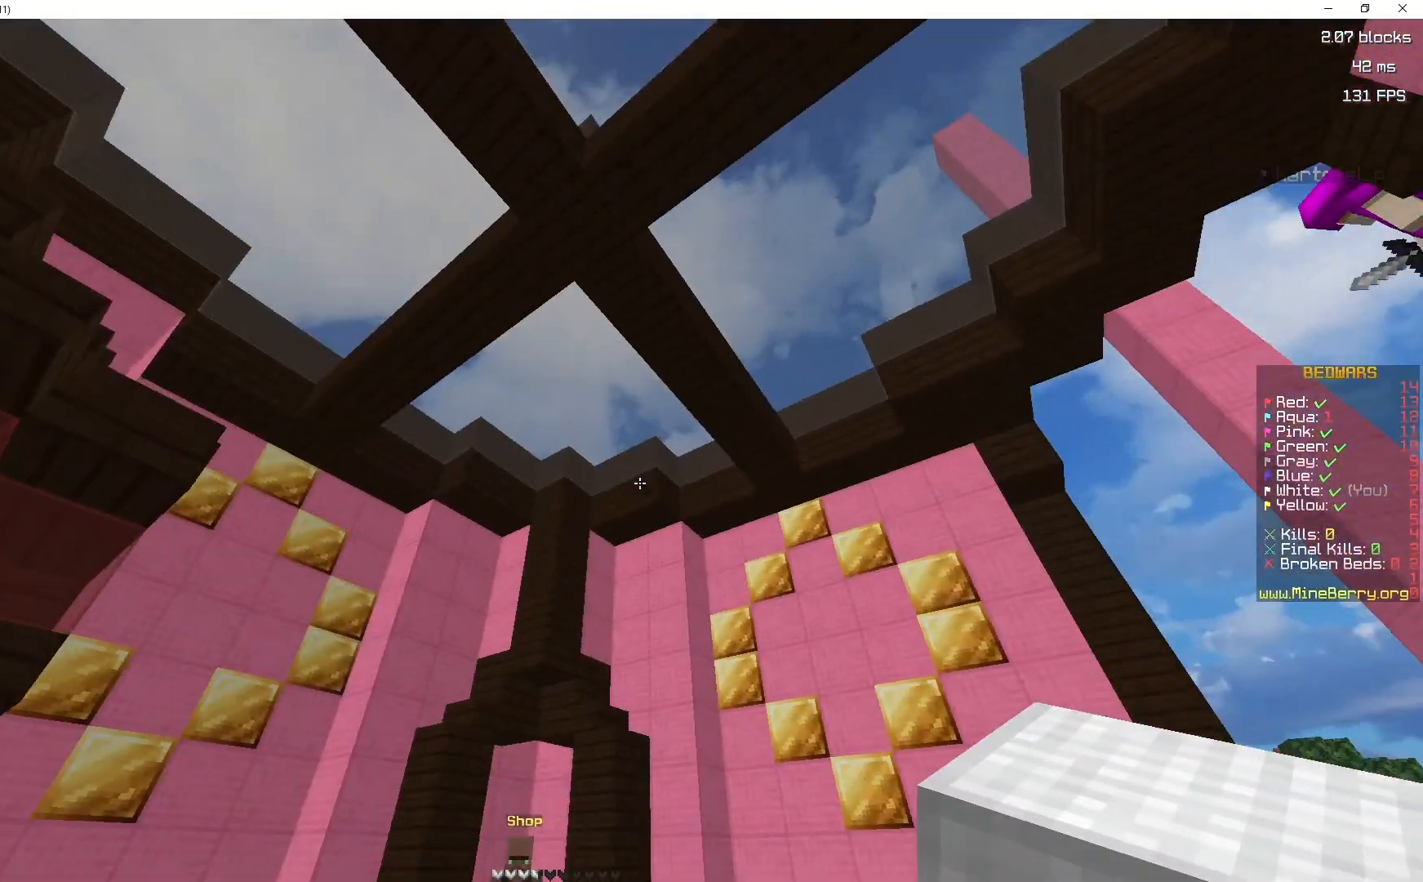
{"keys": ["s"], "mouse": [], "events": [[67, "z", "down"], [100, "s", "up"], [400, "z", "up"], [417, "s", "down"]]}
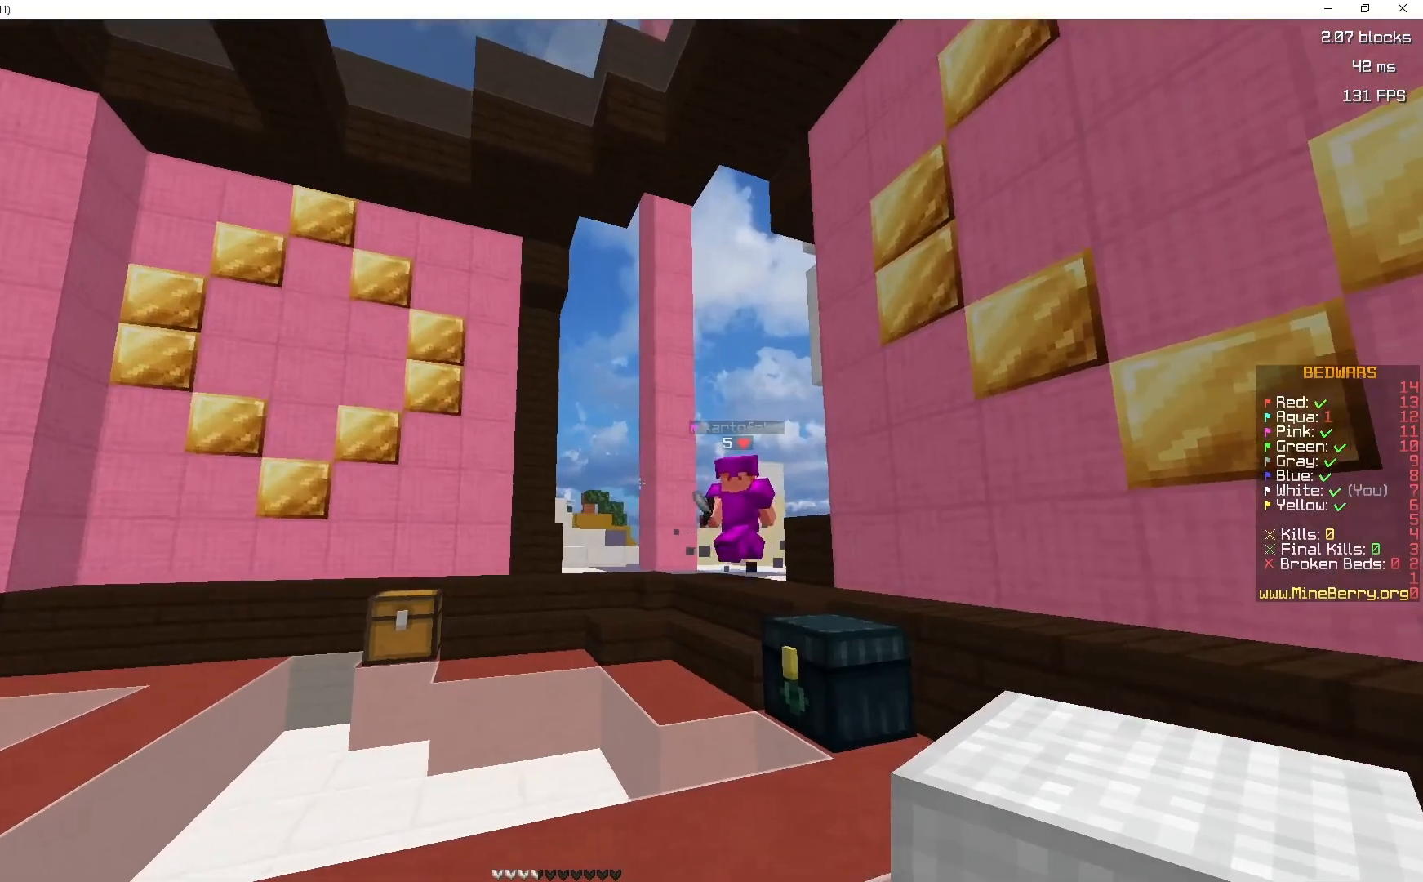
{"keys": ["d", "z"], "mouse": ["right"], "events": [[183, "s", "up"], [183, "z", "down"], [317, "d", "down"], [317, "mouse_right", "down"]]}